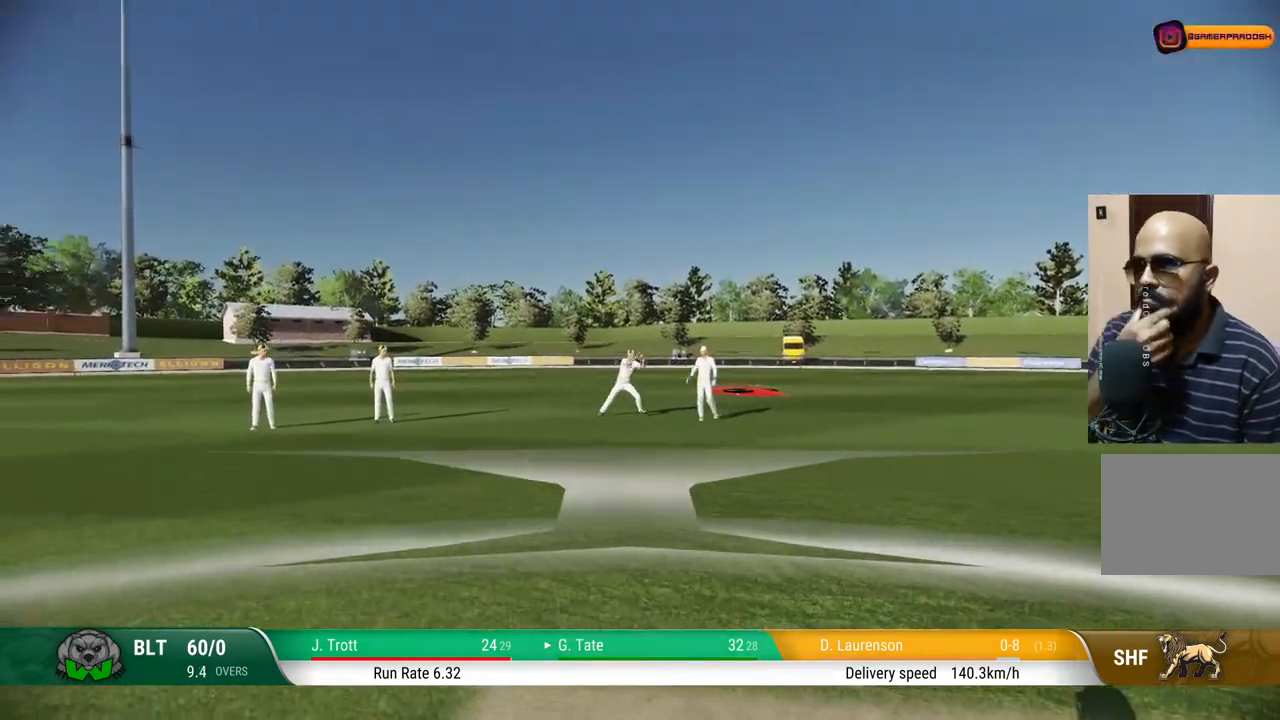
Gameplay with a controller (PlayStation layout); each line is a JSON object with the inputs held at the frame after it. "events" lists button and stick changes between this image and that frame as [ms after this image, input, new state], when the widget could be followed in between. Not read: L1 L2 L3 R1 R2 R3.
{"buttons": ["CROSS"], "left_stick": "center", "right_stick": "center", "events": [[500, "CROSS", "down"]]}
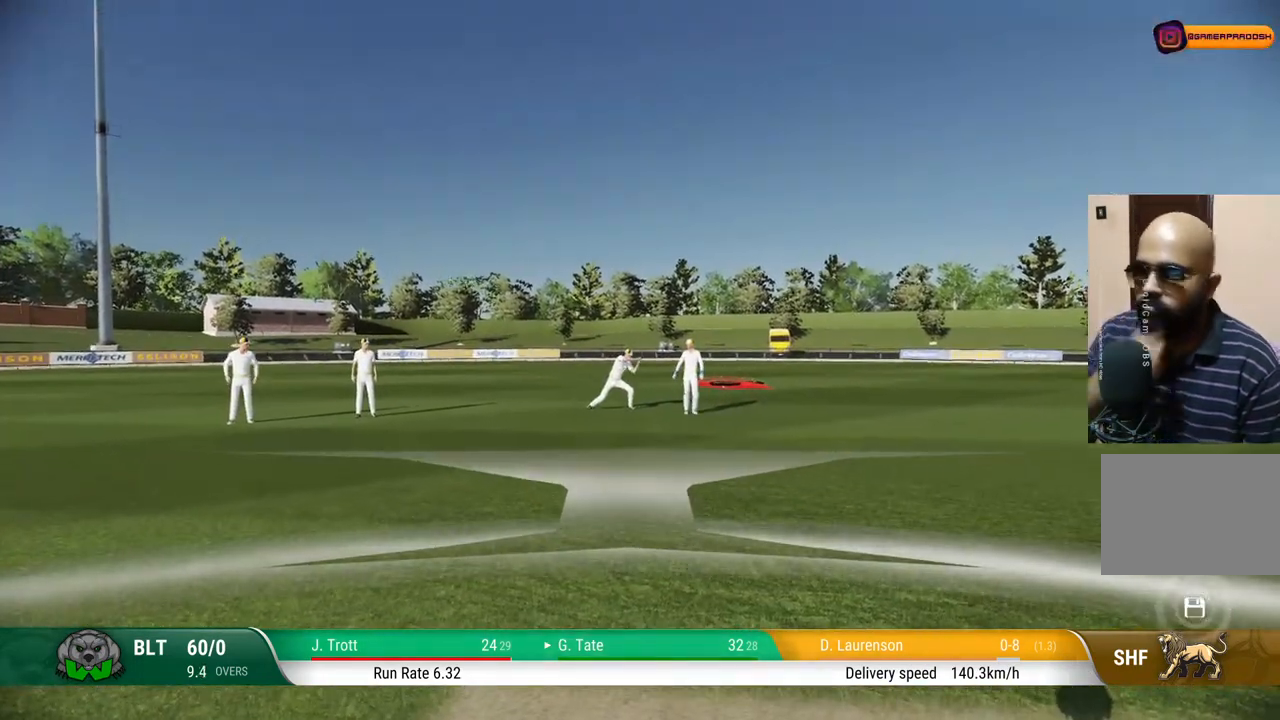
{"buttons": ["CROSS"], "left_stick": "center", "right_stick": "center", "events": [[133, "CROSS", "up"], [400, "CROSS", "down"]]}
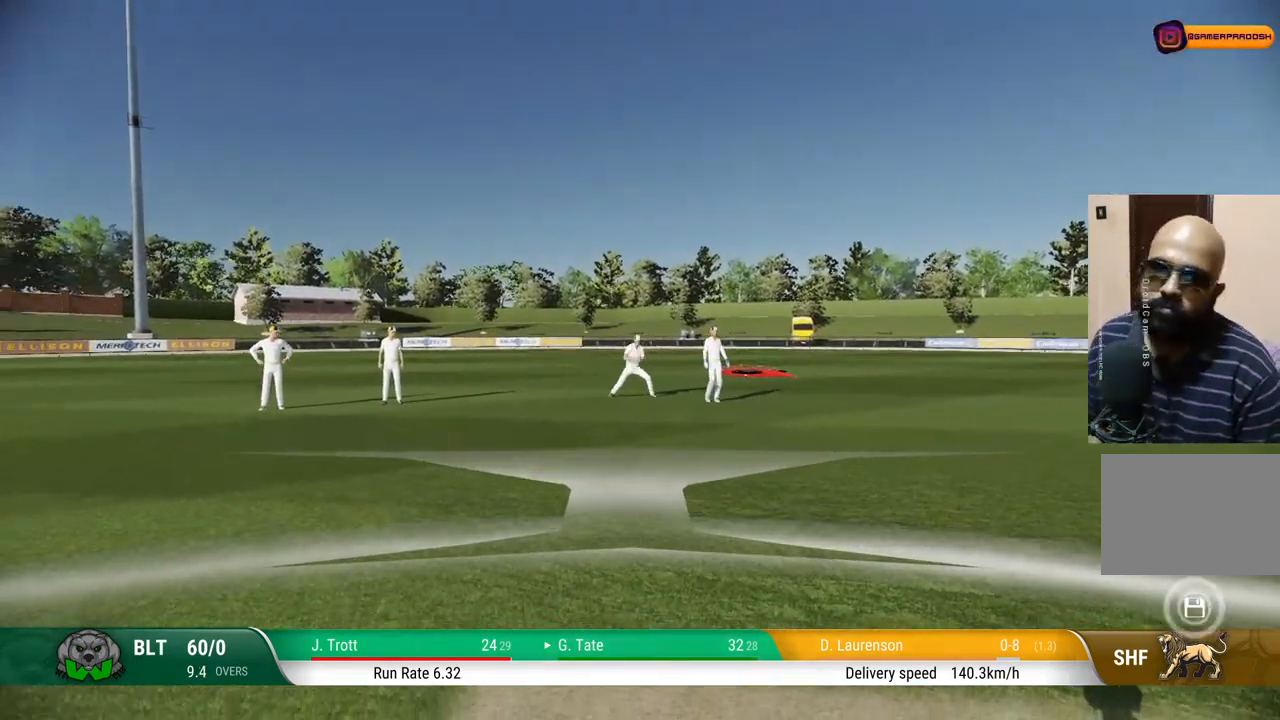
{"buttons": ["CROSS"], "left_stick": "center", "right_stick": "center", "events": [[33, "CROSS", "up"], [283, "CROSS", "down"]]}
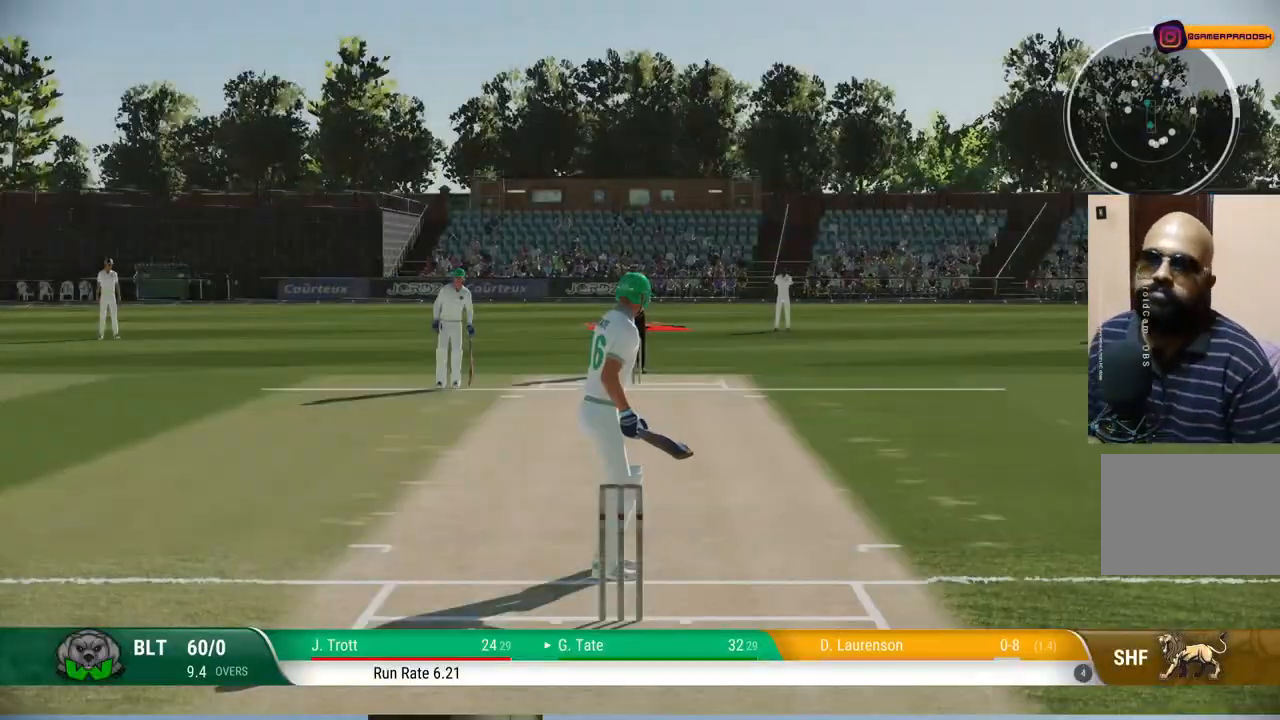
{"buttons": [], "left_stick": "center", "right_stick": "center", "events": [[183, "CROSS", "up"]]}